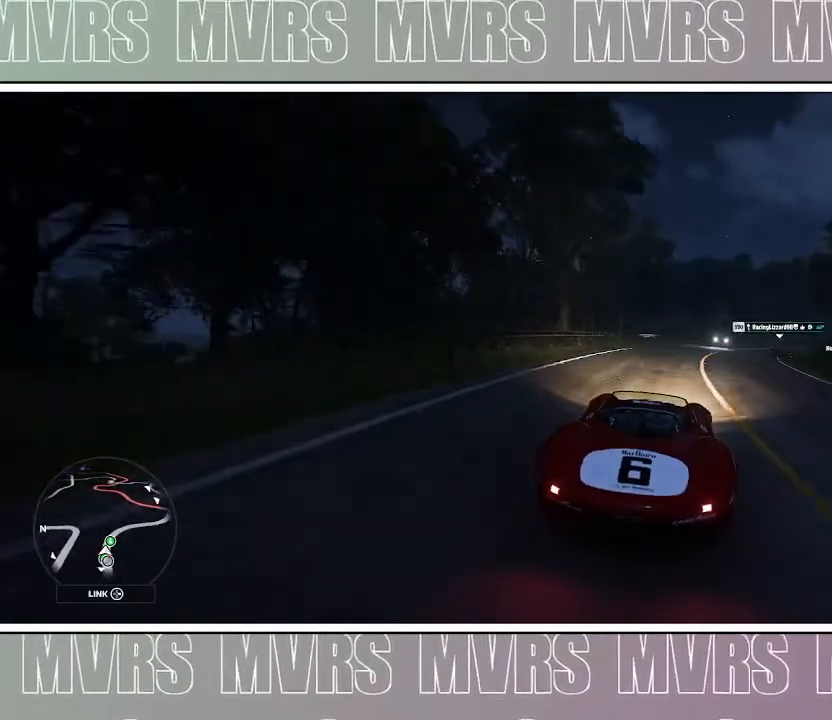
Gameplay with a controller (PlayStation layout); each line is a JSON object with the inputs held at the frame after it (dt_ms = milliseconds from this image to that frame). "events" lists button and stick changes between this image and that frame as [ms after this image, input, new state], when the widget could be followed in between. Not read: L2.
{"dt_ms": 500, "buttons": ["R2"], "left_stick": "center", "right_stick": "center", "events": [[50, "left_stick", "center"], [183, "left_stick", "right"], [433, "left_stick", "center"]]}
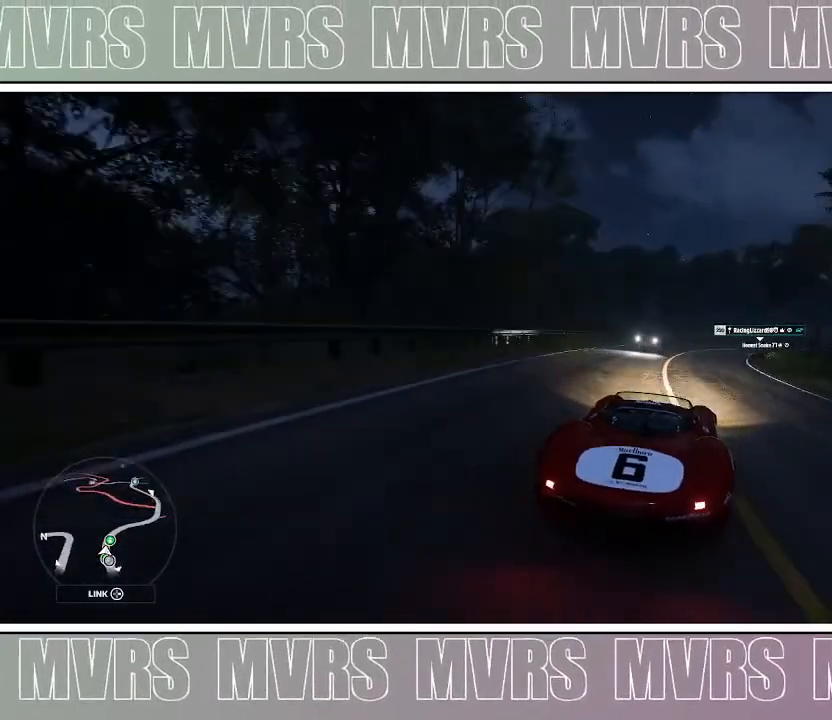
{"dt_ms": 500, "buttons": ["R2"], "left_stick": "center", "right_stick": "center", "events": [[183, "left_stick", "right"], [467, "left_stick", "center"]]}
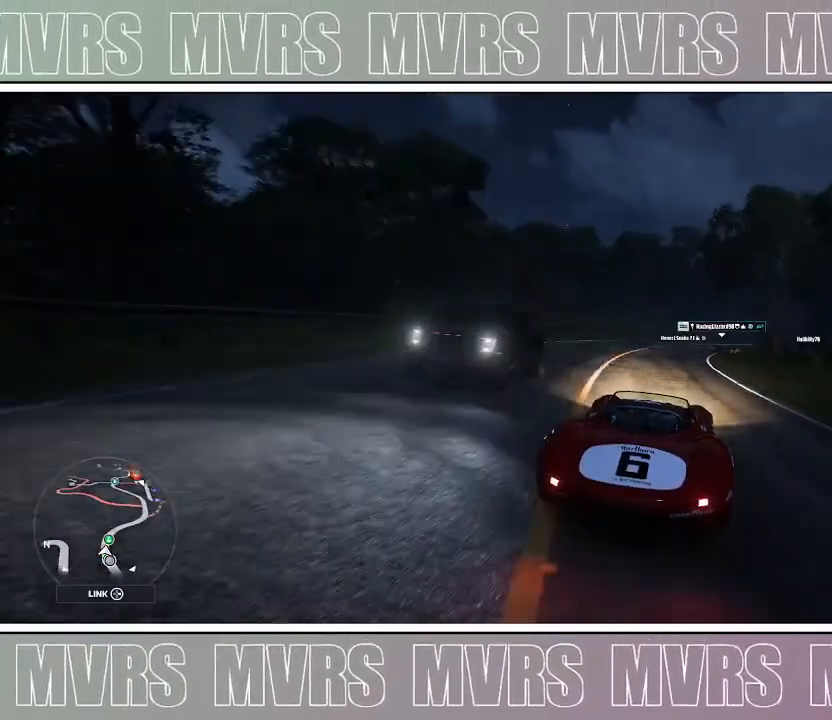
{"dt_ms": 500, "buttons": ["R2"], "left_stick": "right", "right_stick": "center", "events": [[100, "left_stick", "left"], [267, "left_stick", "right"]]}
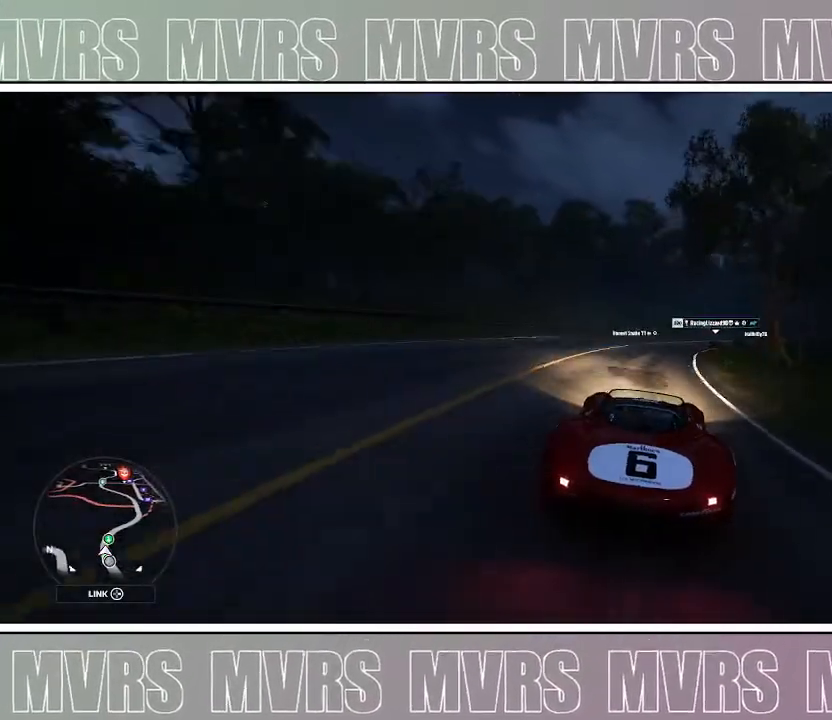
{"dt_ms": 500, "buttons": ["R2"], "left_stick": "center", "right_stick": "center", "events": [[67, "left_stick", "center"], [150, "left_stick", "right"], [400, "left_stick", "center"]]}
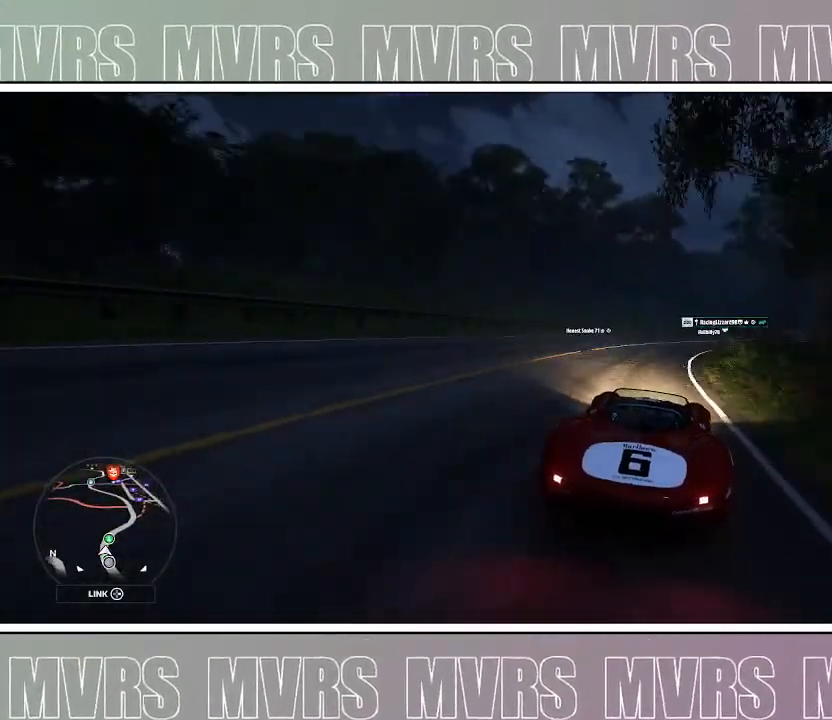
{"dt_ms": 500, "buttons": ["R2"], "left_stick": "right", "right_stick": "center", "events": [[33, "left_stick", "right"], [233, "left_stick", "center"], [350, "left_stick", "right"]]}
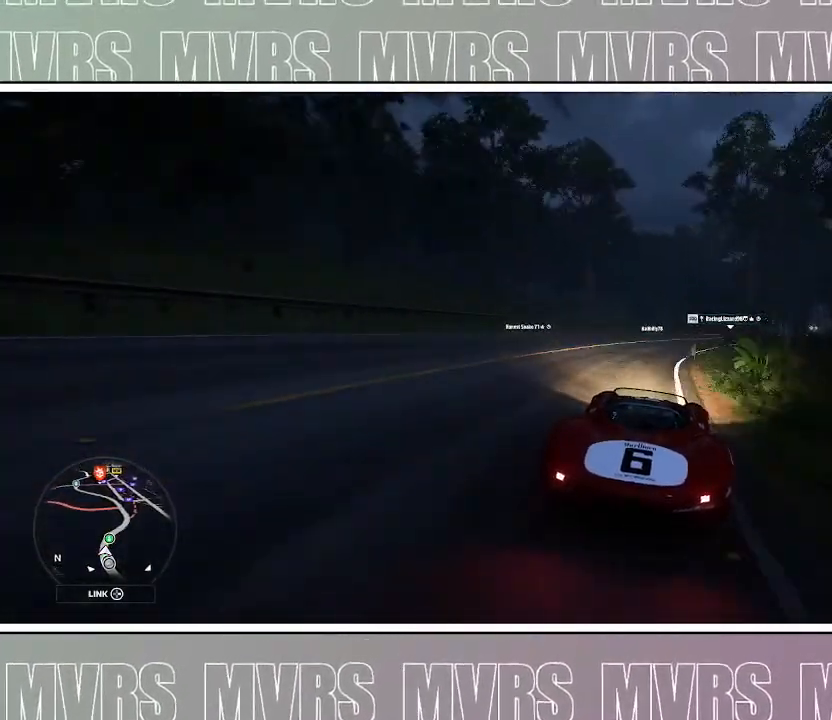
{"dt_ms": 500, "buttons": ["R2"], "left_stick": "center", "right_stick": "center", "events": [[83, "left_stick", "center"], [200, "left_stick", "right"], [450, "left_stick", "center"]]}
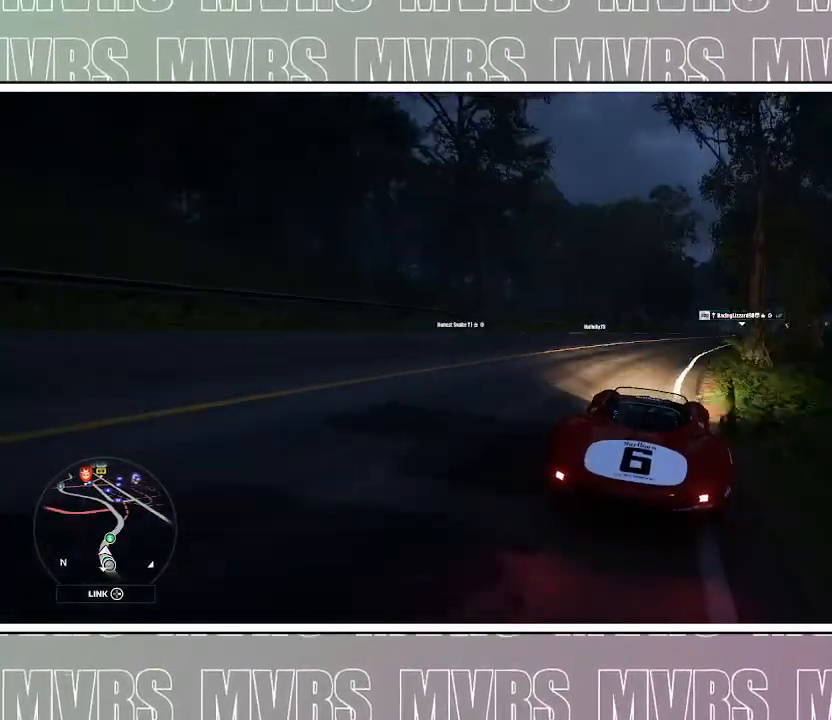
{"dt_ms": 500, "buttons": ["R2"], "left_stick": "center", "right_stick": "center", "events": [[67, "left_stick", "right"], [483, "left_stick", "center"]]}
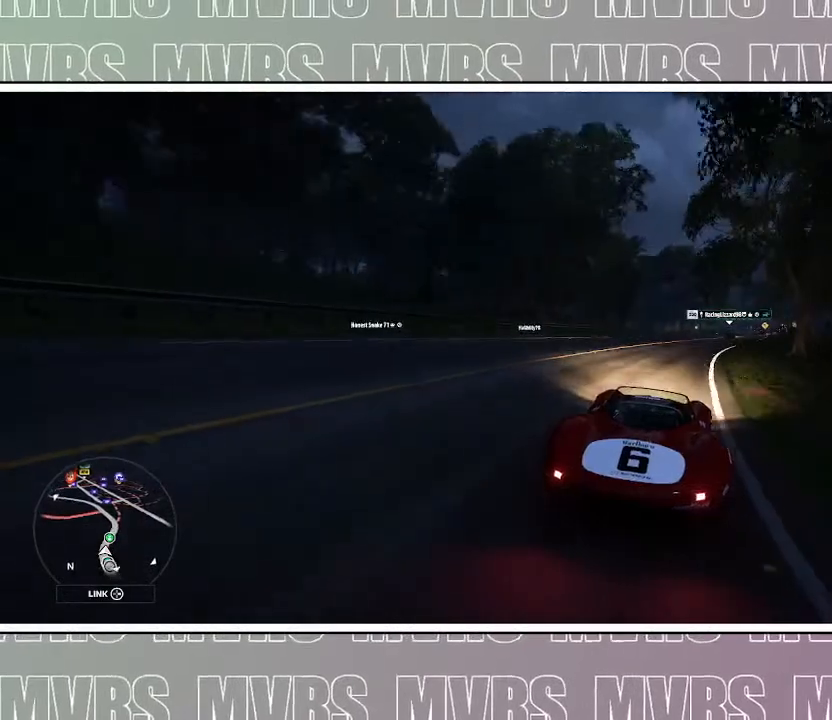
{"dt_ms": 500, "buttons": ["R2"], "left_stick": "center", "right_stick": "center", "events": [[150, "left_stick", "right"], [300, "left_stick", "center"]]}
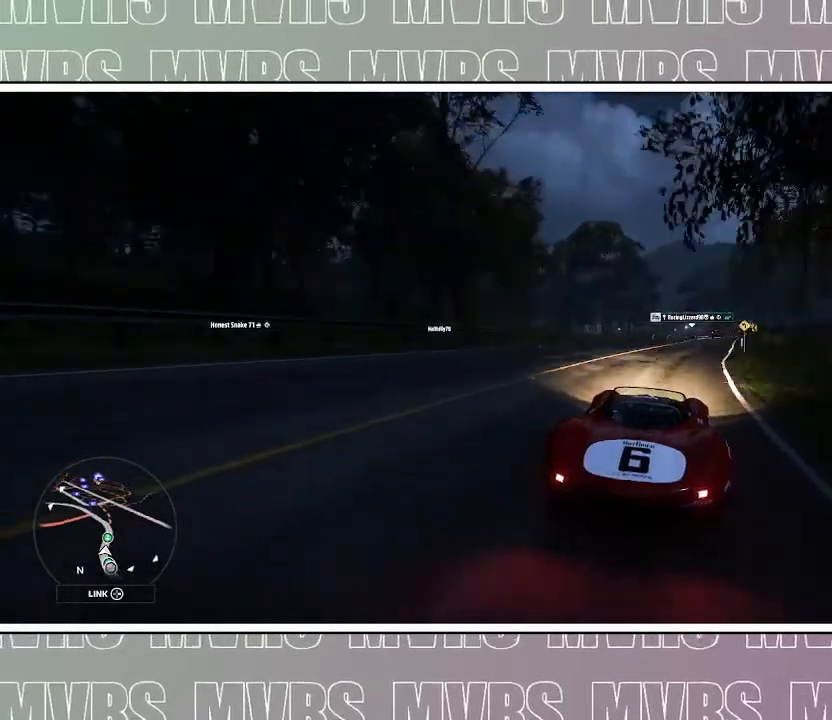
{"dt_ms": 500, "buttons": ["R2"], "left_stick": "center", "right_stick": "center", "events": [[200, "left_stick", "right"], [367, "left_stick", "center"]]}
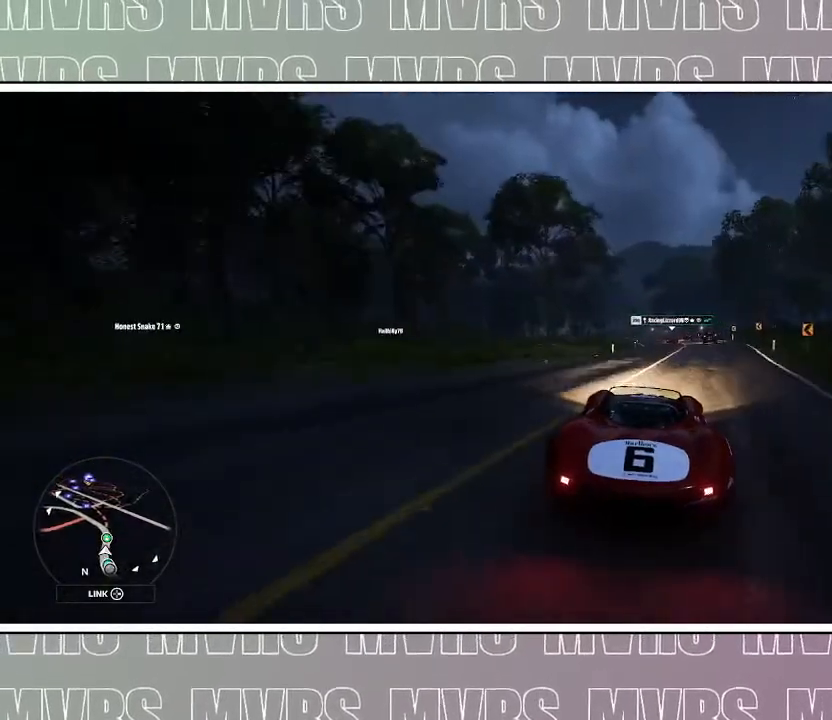
{"dt_ms": 500, "buttons": ["R2"], "left_stick": "center", "right_stick": "center", "events": [[50, "left_stick", "right"], [200, "left_stick", "center"]]}
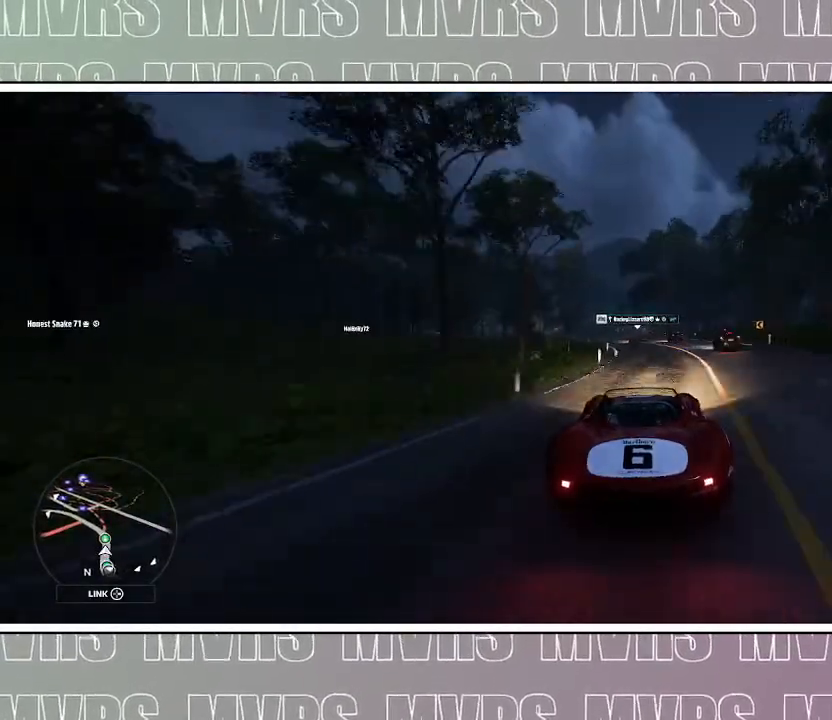
{"dt_ms": 500, "buttons": ["R2", "DPAD_LEFT"], "left_stick": "left", "right_stick": "center", "events": [[100, "left_stick", "left"], [233, "left_stick", "down-left"], [350, "left_stick", "left"], [483, "DPAD_LEFT", "down"]]}
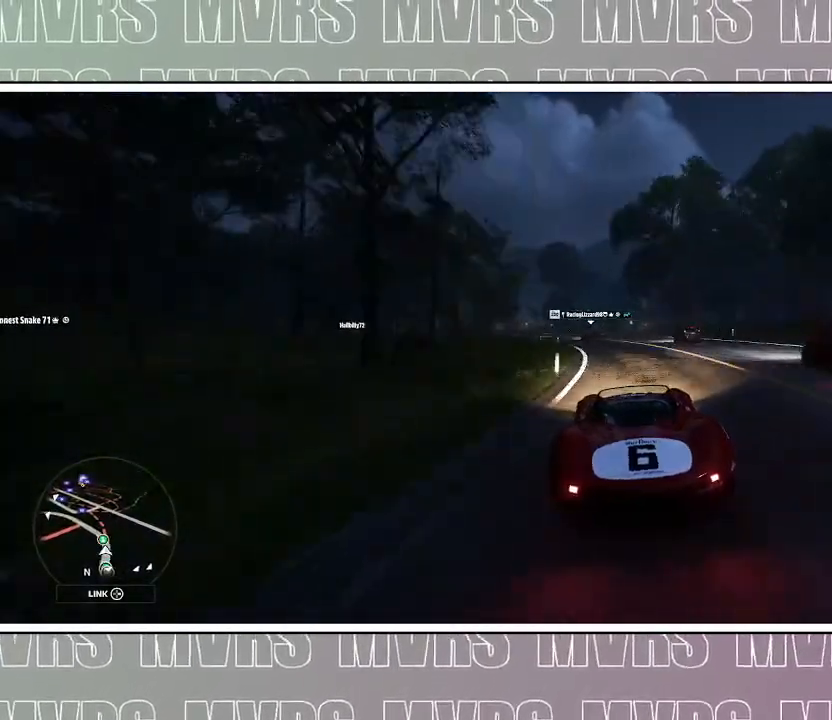
{"dt_ms": 500, "buttons": ["R2"], "left_stick": "left", "right_stick": "center", "events": [[33, "CIRCLE", "down"], [67, "R2", "up"], [67, "left_stick", "center"], [133, "DPAD_LEFT", "up"], [183, "CIRCLE", "up"], [233, "R2", "down"], [233, "left_stick", "left"]]}
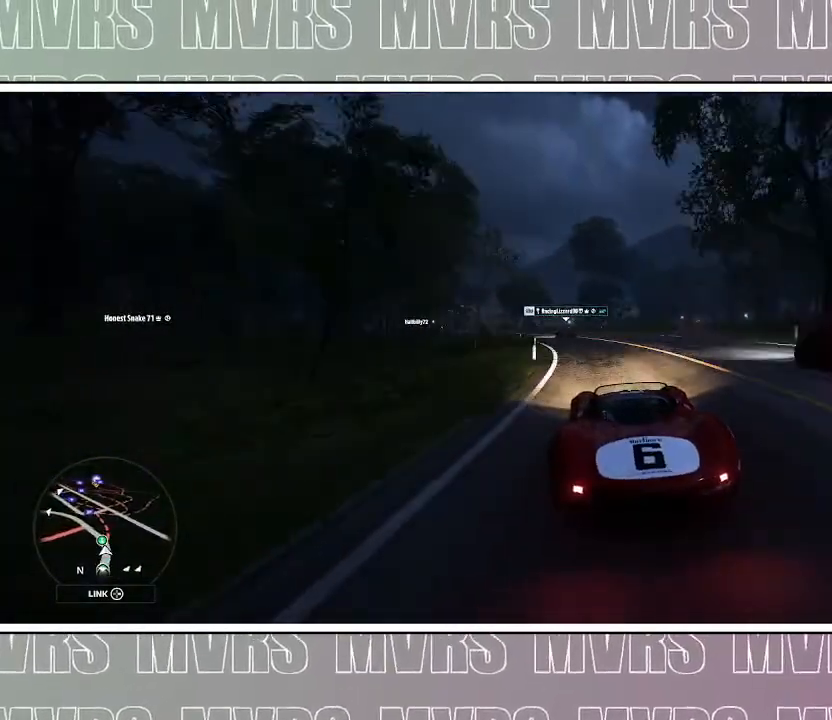
{"dt_ms": 500, "buttons": [], "left_stick": "left", "right_stick": "center", "events": [[183, "left_stick", "center"], [267, "left_stick", "left"], [333, "R2", "up"]]}
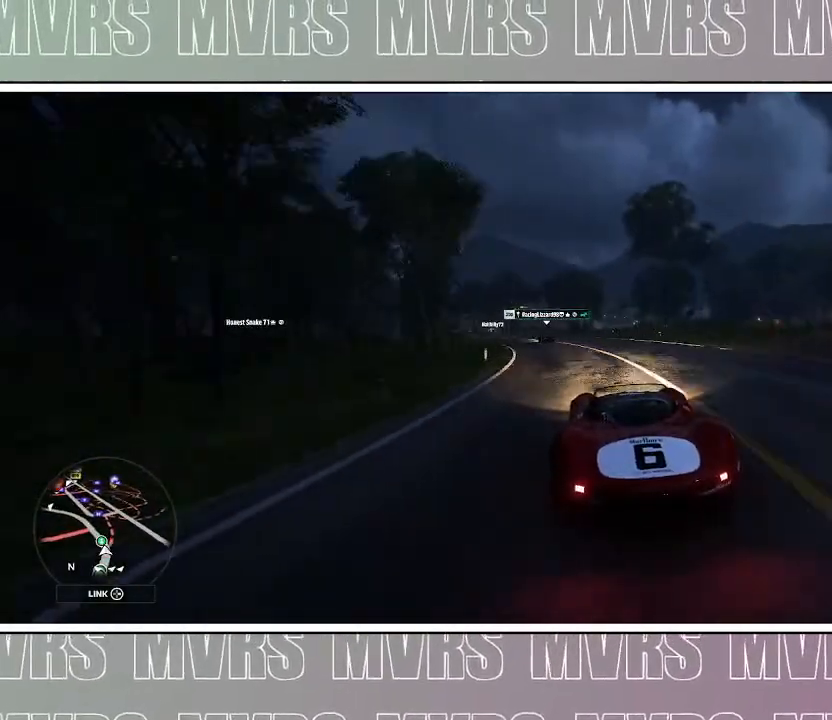
{"dt_ms": 500, "buttons": ["R2"], "left_stick": "left", "right_stick": "center", "events": [[467, "R2", "down"]]}
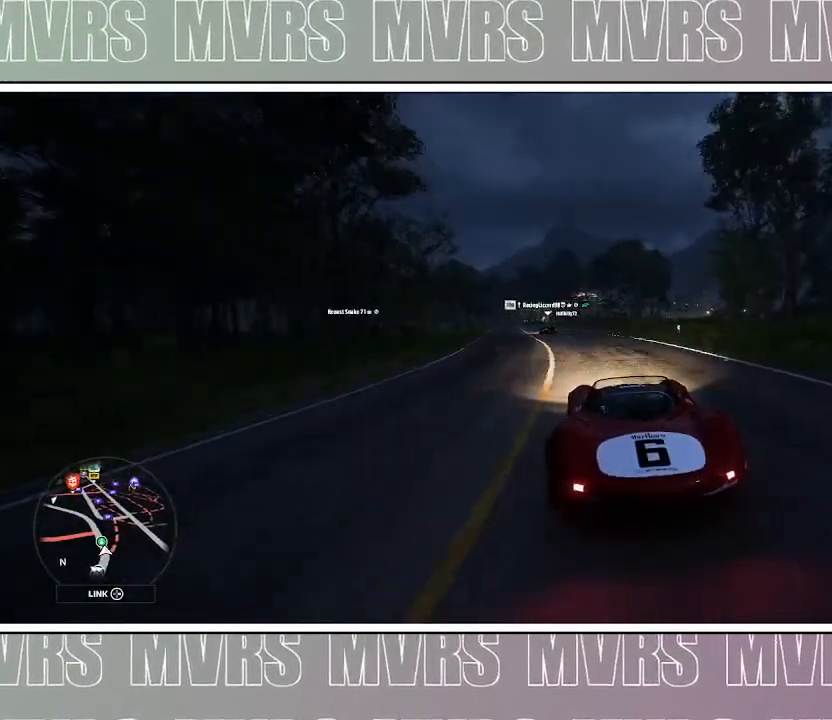
{"dt_ms": 500, "buttons": ["R2"], "left_stick": "center", "right_stick": "center", "events": [[133, "R2", "up"], [217, "R2", "down"], [367, "R2", "up"], [433, "R2", "down"], [467, "left_stick", "center"]]}
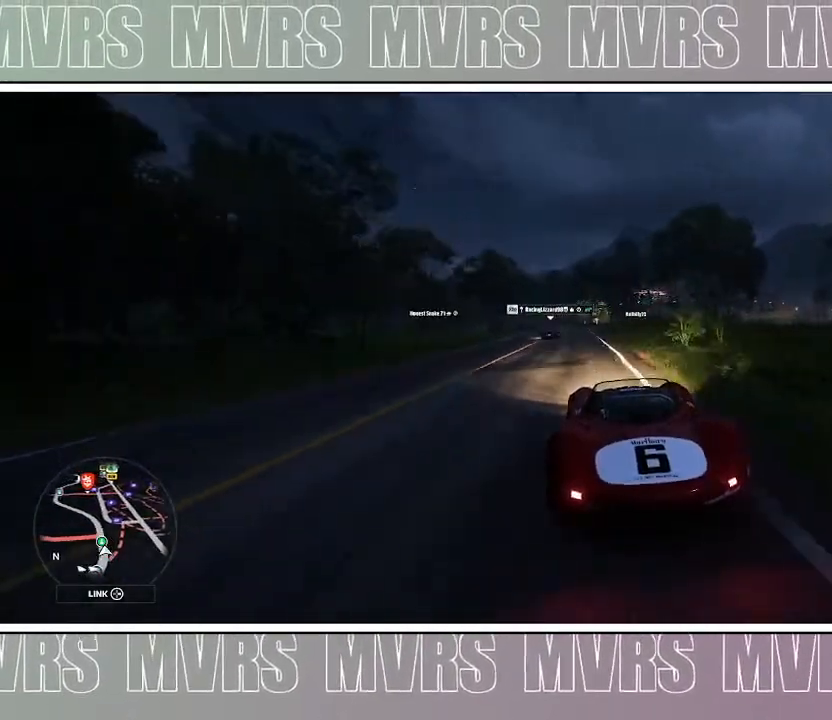
{"dt_ms": 500, "buttons": ["R2"], "left_stick": "left", "right_stick": "center", "events": [[300, "left_stick", "left"]]}
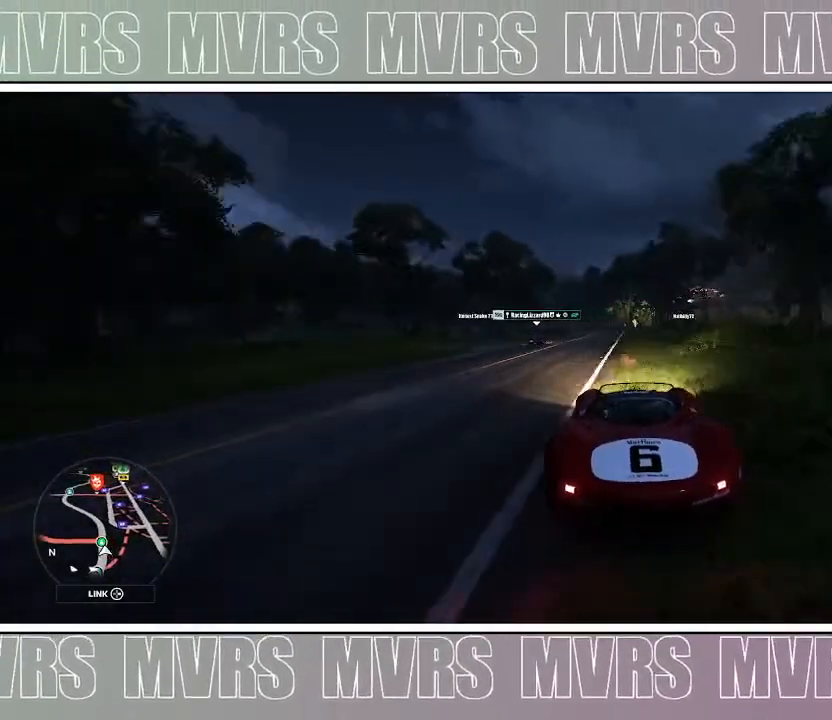
{"dt_ms": 500, "buttons": ["R2"], "left_stick": "center", "right_stick": "center"}
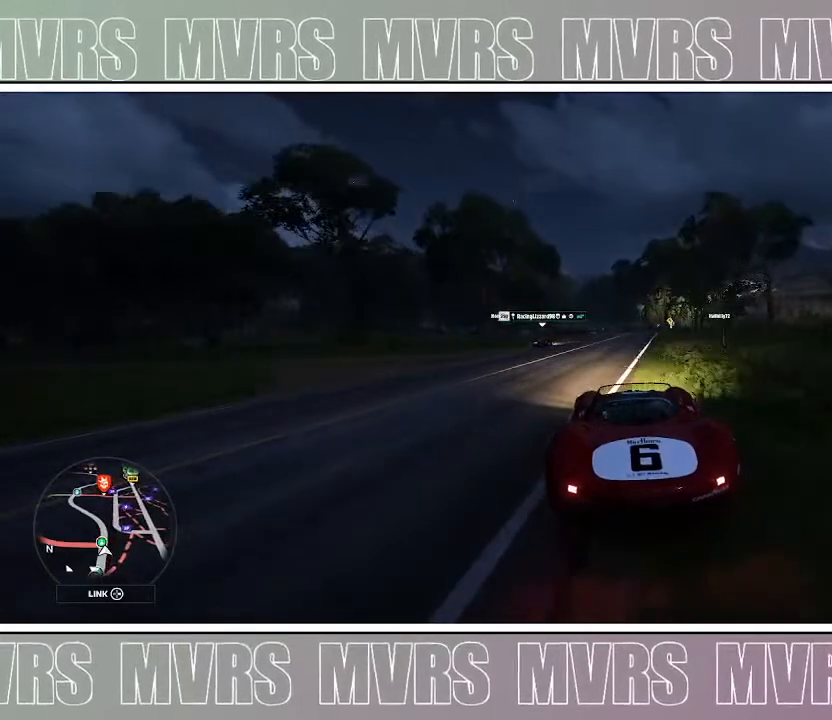
{"dt_ms": 500, "buttons": ["R2"], "left_stick": "center", "right_stick": "center", "events": [[50, "left_stick", "left"], [300, "left_stick", "center"]]}
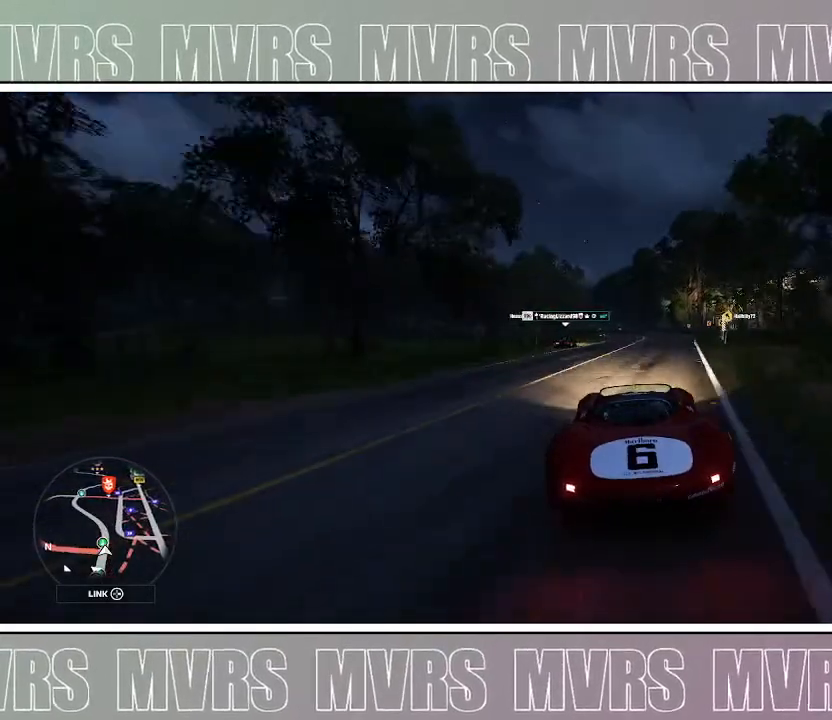
{"dt_ms": 500, "buttons": ["R2"], "left_stick": "center", "right_stick": "center", "events": [[383, "left_stick", "right"], [500, "left_stick", "center"]]}
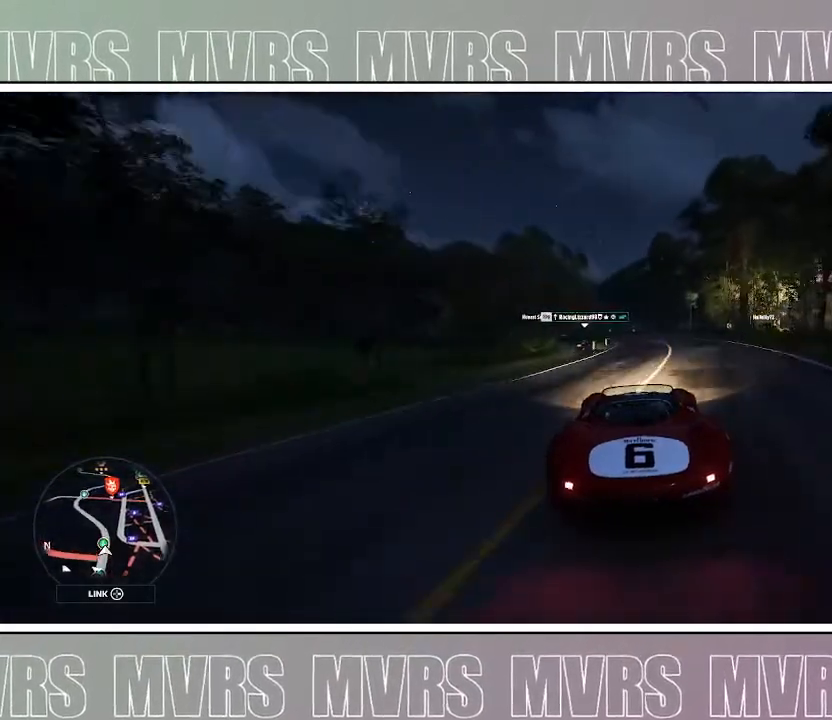
{"dt_ms": 500, "buttons": ["R2"], "left_stick": "center", "right_stick": "center", "events": [[117, "left_stick", "left"], [467, "left_stick", "center"]]}
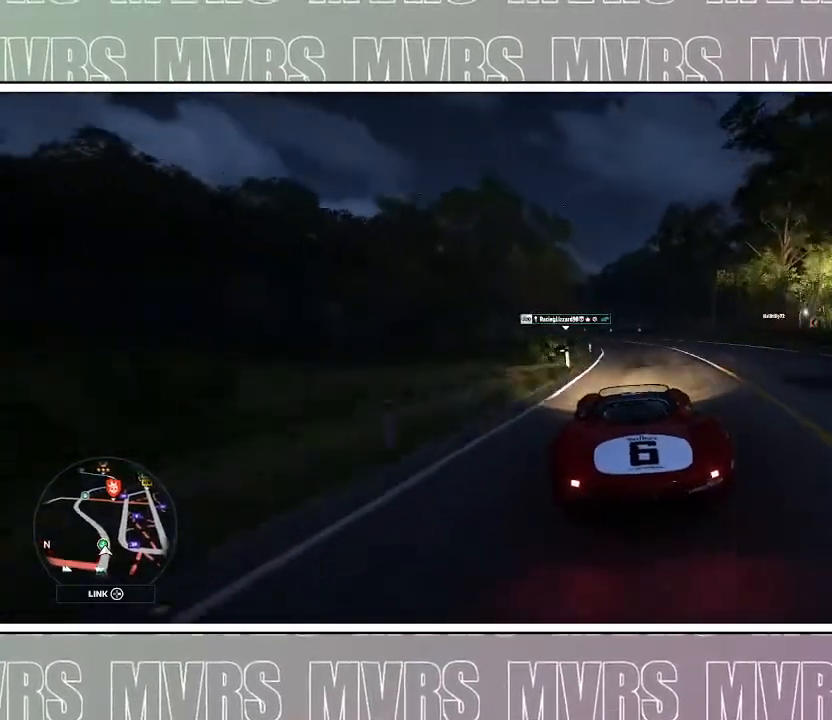
{"dt_ms": 500, "buttons": ["R2"], "left_stick": "right", "right_stick": "center", "events": [[133, "R2", "up"], [150, "left_stick", "left"], [250, "R2", "down"], [367, "left_stick", "center"], [467, "left_stick", "right"]]}
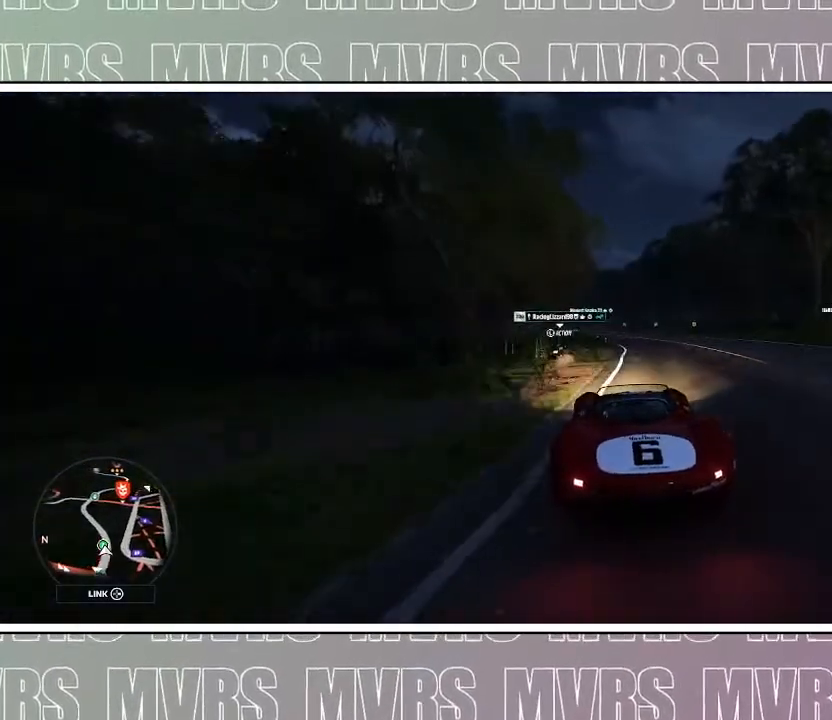
{"dt_ms": 500, "buttons": [], "left_stick": "left", "right_stick": "center", "events": [[117, "left_stick", "center"], [200, "left_stick", "left"], [483, "R2", "up"]]}
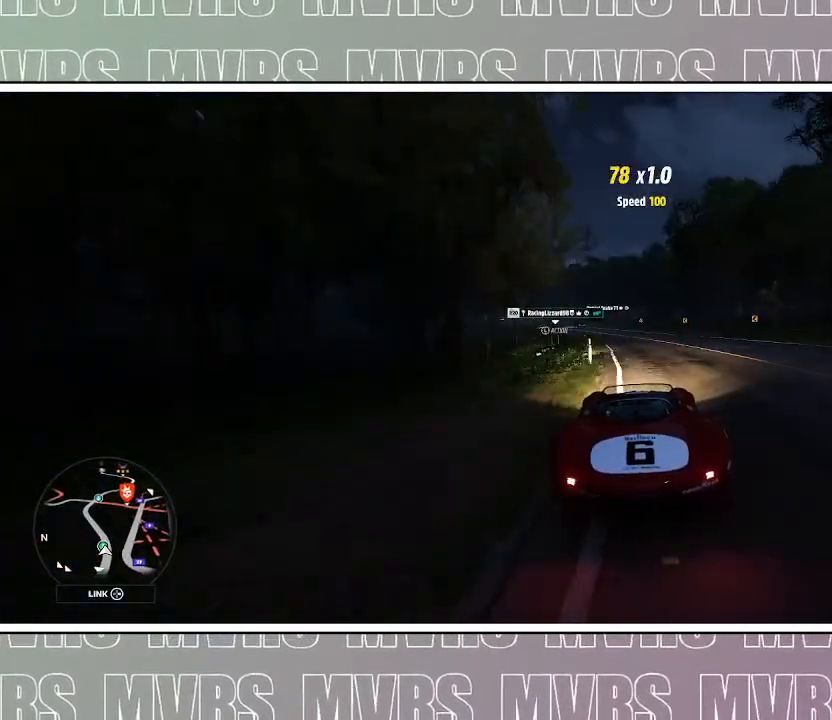
{"dt_ms": 500, "buttons": [], "left_stick": "center", "right_stick": "center", "events": [[33, "left_stick", "center"], [167, "left_stick", "left"], [367, "left_stick", "center"]]}
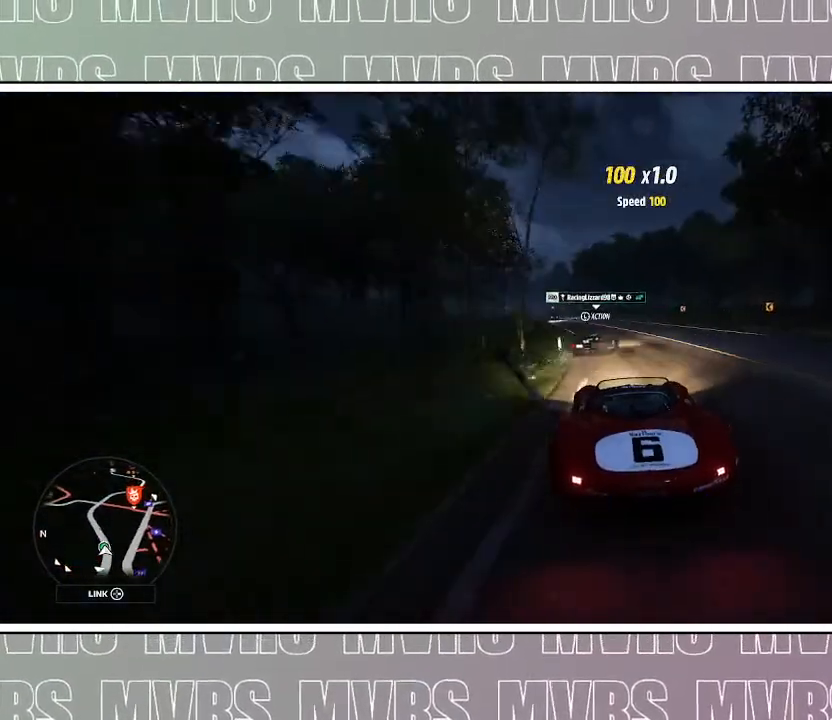
{"dt_ms": 500, "buttons": [], "left_stick": "center", "right_stick": "center", "events": [[17, "DPAD_LEFT", "down"], [83, "SQUARE", "down"], [200, "left_stick", "left"], [217, "DPAD_LEFT", "up"], [217, "SQUARE", "up"], [367, "left_stick", "down"], [450, "left_stick", "center"]]}
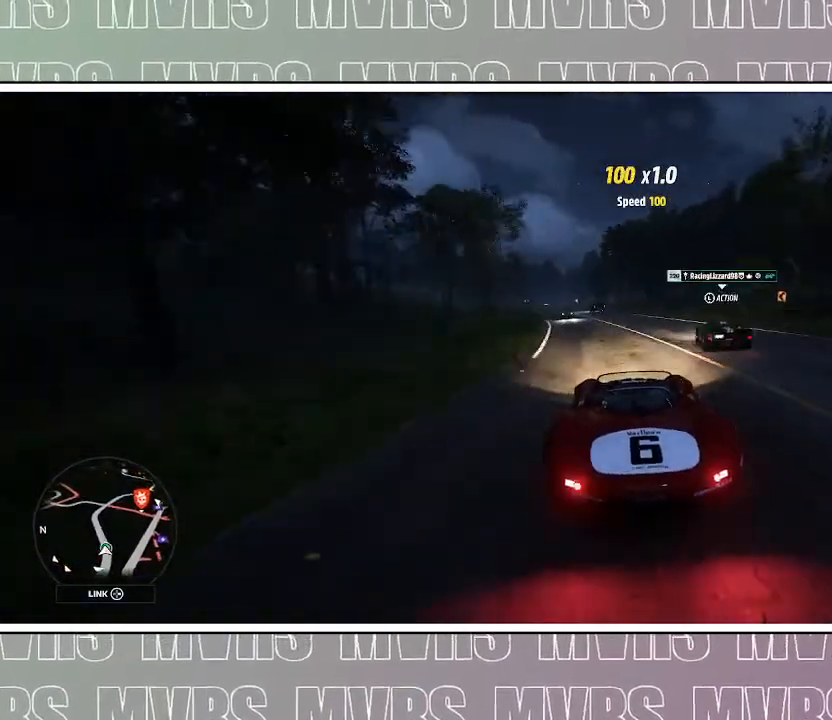
{"dt_ms": 500, "buttons": ["R2"], "left_stick": "left", "right_stick": "center", "events": [[50, "left_stick", "left"], [350, "left_stick", "center"], [400, "R2", "down"], [500, "left_stick", "left"]]}
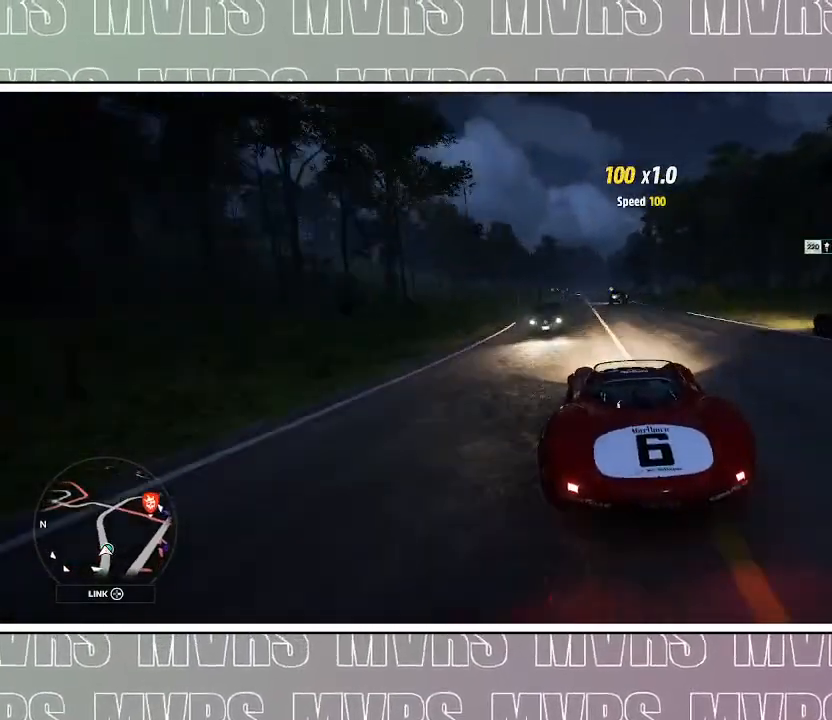
{"dt_ms": 1000, "buttons": ["R2"], "left_stick": "center", "right_stick": "center", "events": [[50, "R2", "up"], [150, "left_stick", "center"], [167, "R2", "down"], [317, "R2", "up"], [333, "left_stick", "left"], [400, "R2", "down"], [533, "left_stick", "center"]]}
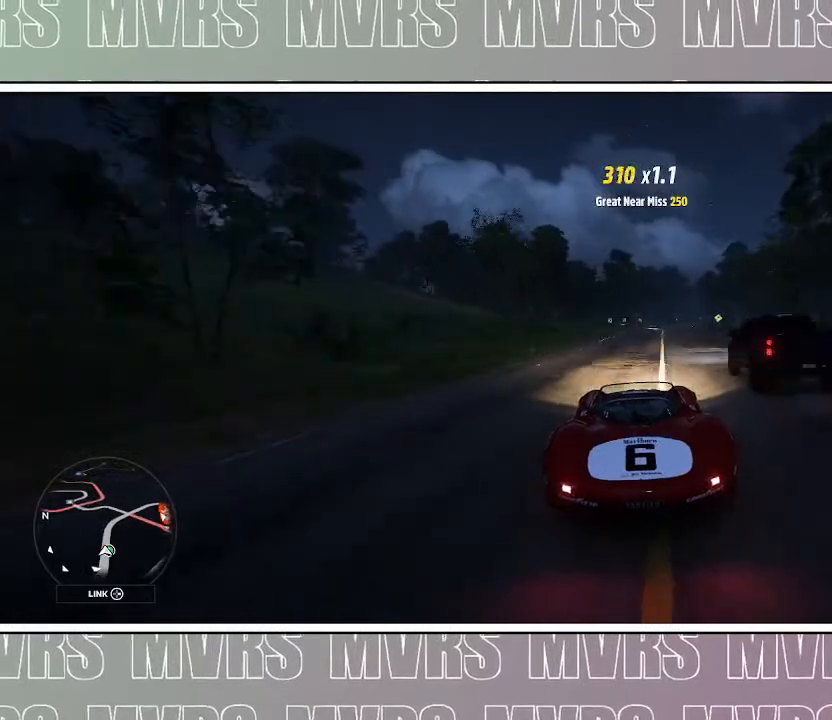
{"dt_ms": 500, "buttons": ["R2"], "left_stick": "center", "right_stick": "center", "events": [[100, "left_stick", "right"], [383, "left_stick", "center"]]}
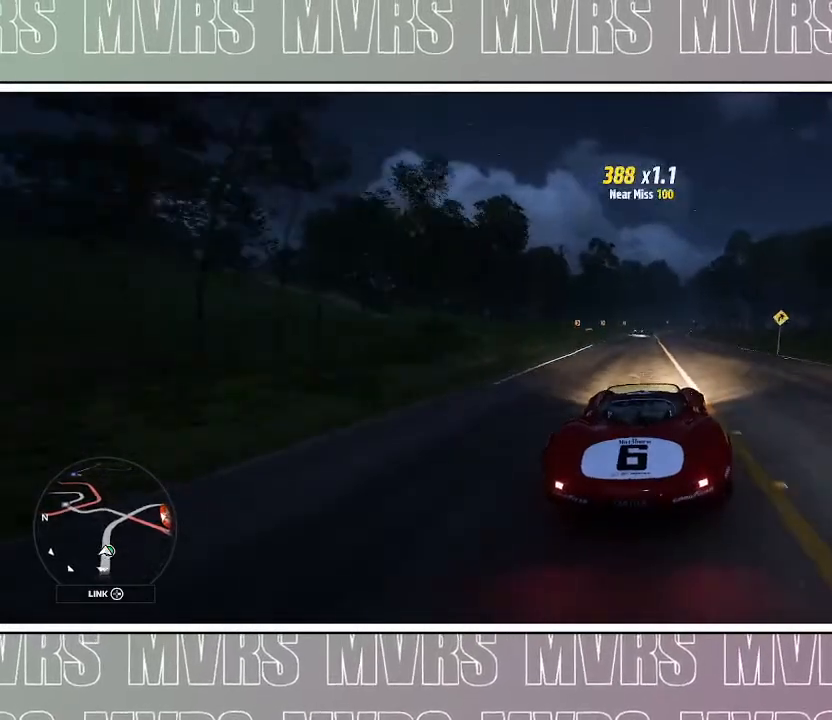
{"dt_ms": 1000, "buttons": ["R2"], "left_stick": "right", "right_stick": "center", "events": [[433, "left_stick", "left"], [533, "left_stick", "center"], [550, "CIRCLE", "down"], [550, "DPAD_LEFT", "down"], [583, "R2", "up"], [700, "CIRCLE", "up"], [700, "DPAD_LEFT", "up"], [817, "R2", "down"], [883, "left_stick", "right"]]}
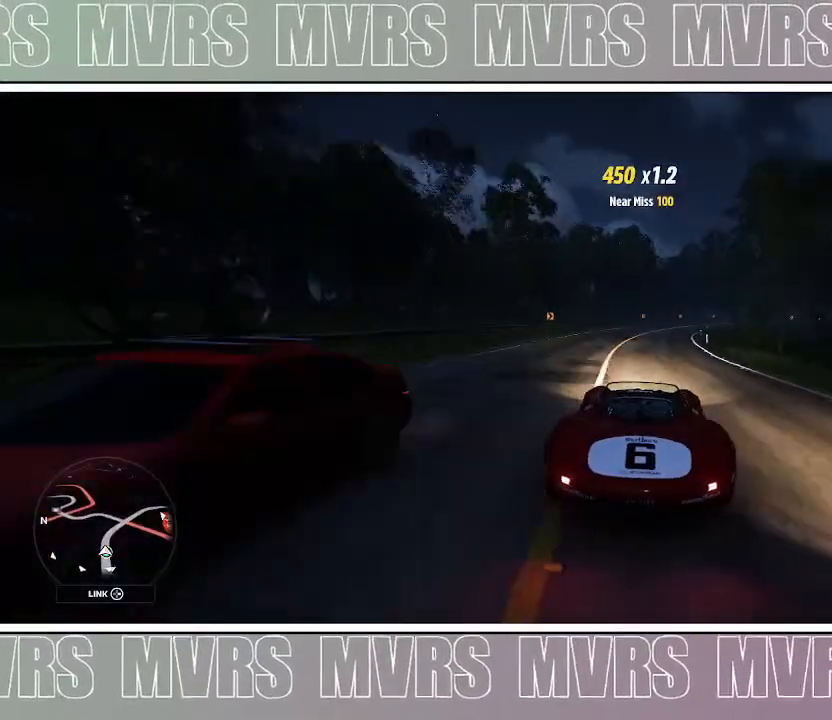
{"dt_ms": 500, "buttons": ["R2"], "left_stick": "right", "right_stick": "center", "events": [[83, "left_stick", "center"], [250, "left_stick", "right"]]}
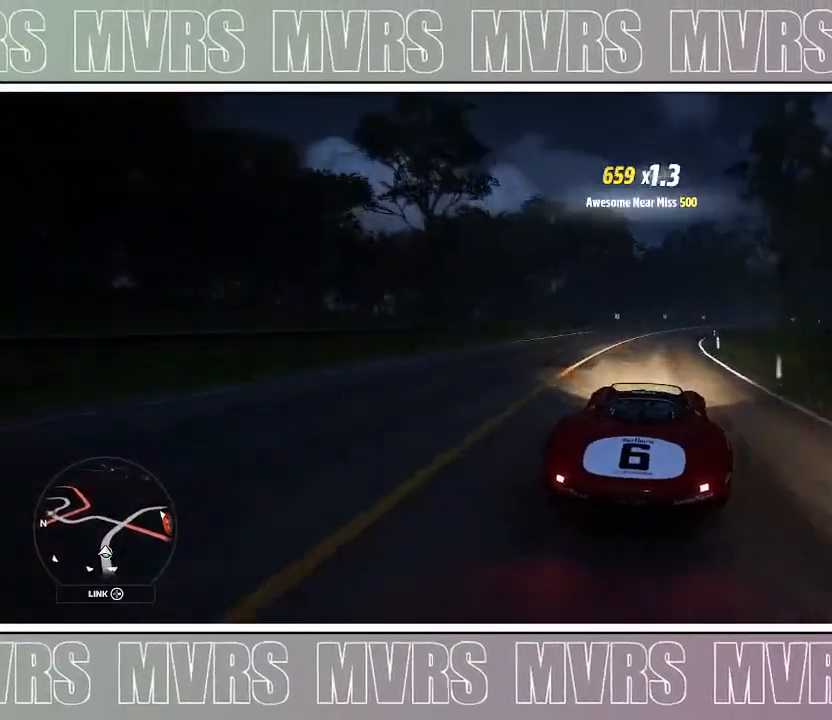
{"dt_ms": 500, "buttons": [], "left_stick": "center", "right_stick": "center", "events": [[67, "left_stick", "center"], [183, "left_stick", "right"], [233, "DPAD_LEFT", "down"], [283, "R2", "up"], [317, "SQUARE", "down"], [417, "left_stick", "center"], [433, "DPAD_LEFT", "up"], [433, "SQUARE", "up"]]}
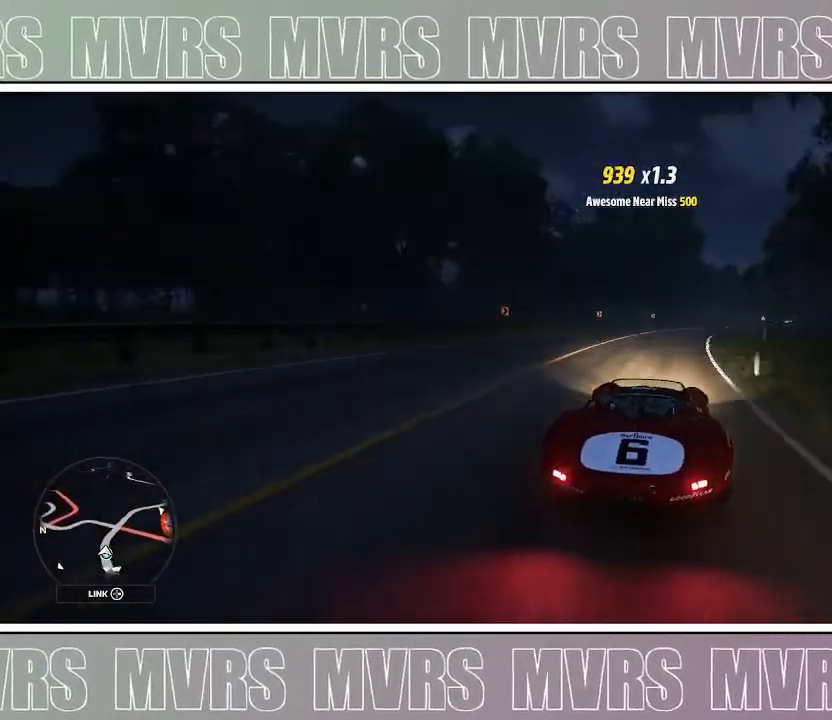
{"dt_ms": 500, "buttons": [], "left_stick": "center", "right_stick": "center", "events": [[150, "left_stick", "right"], [383, "left_stick", "center"]]}